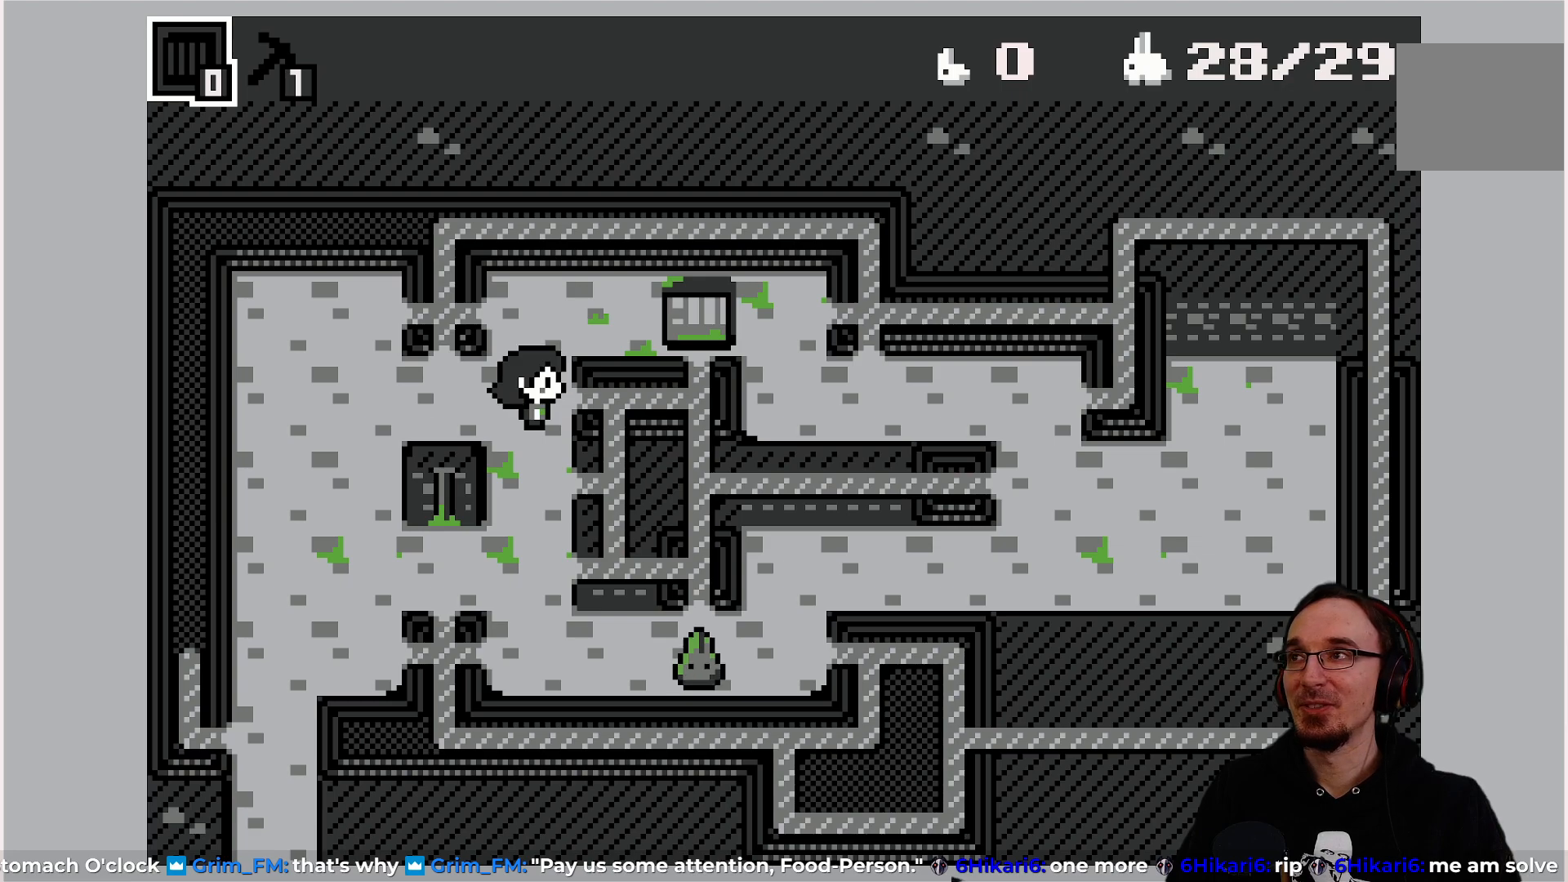
Gameplay with a controller (PlayStation layout); each line is a JSON object with the inputs held at the frame after it. "events" lists button and stick changes between this image and that frame as [ms after this image, input, new state], when the widget could be followed in between. Not read: L3 R3 right_stick.
{"buttons": ["SQUARE"], "left_stick": "center", "events": [[417, "SQUARE", "down"]]}
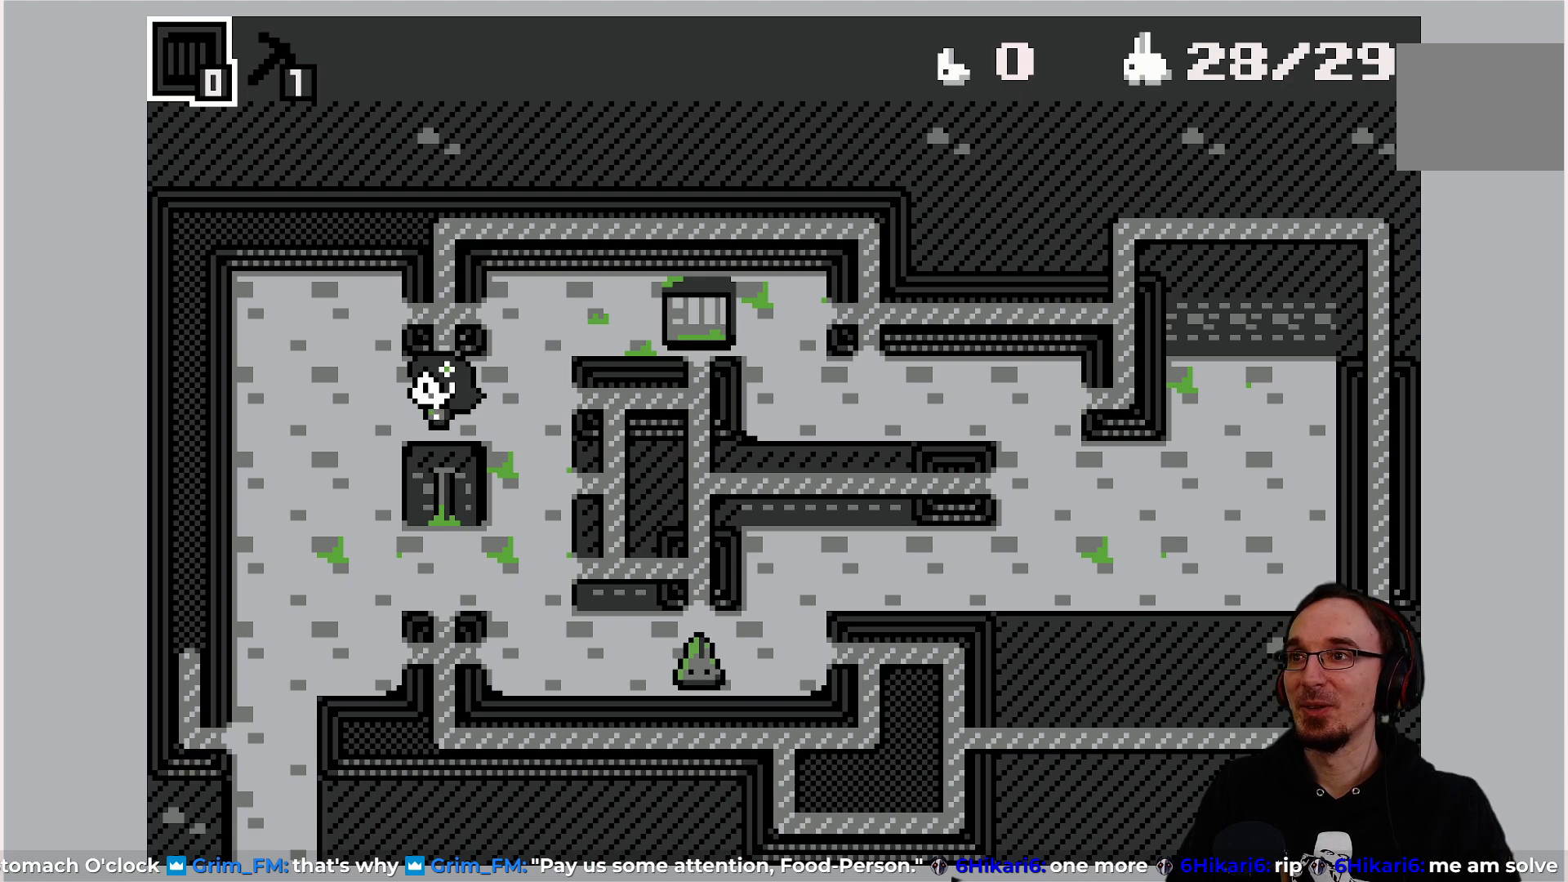
{"buttons": [], "left_stick": "center", "events": [[50, "SQUARE", "up"], [200, "SQUARE", "down"], [250, "SQUARE", "up"], [383, "SQUARE", "down"], [483, "SQUARE", "up"]]}
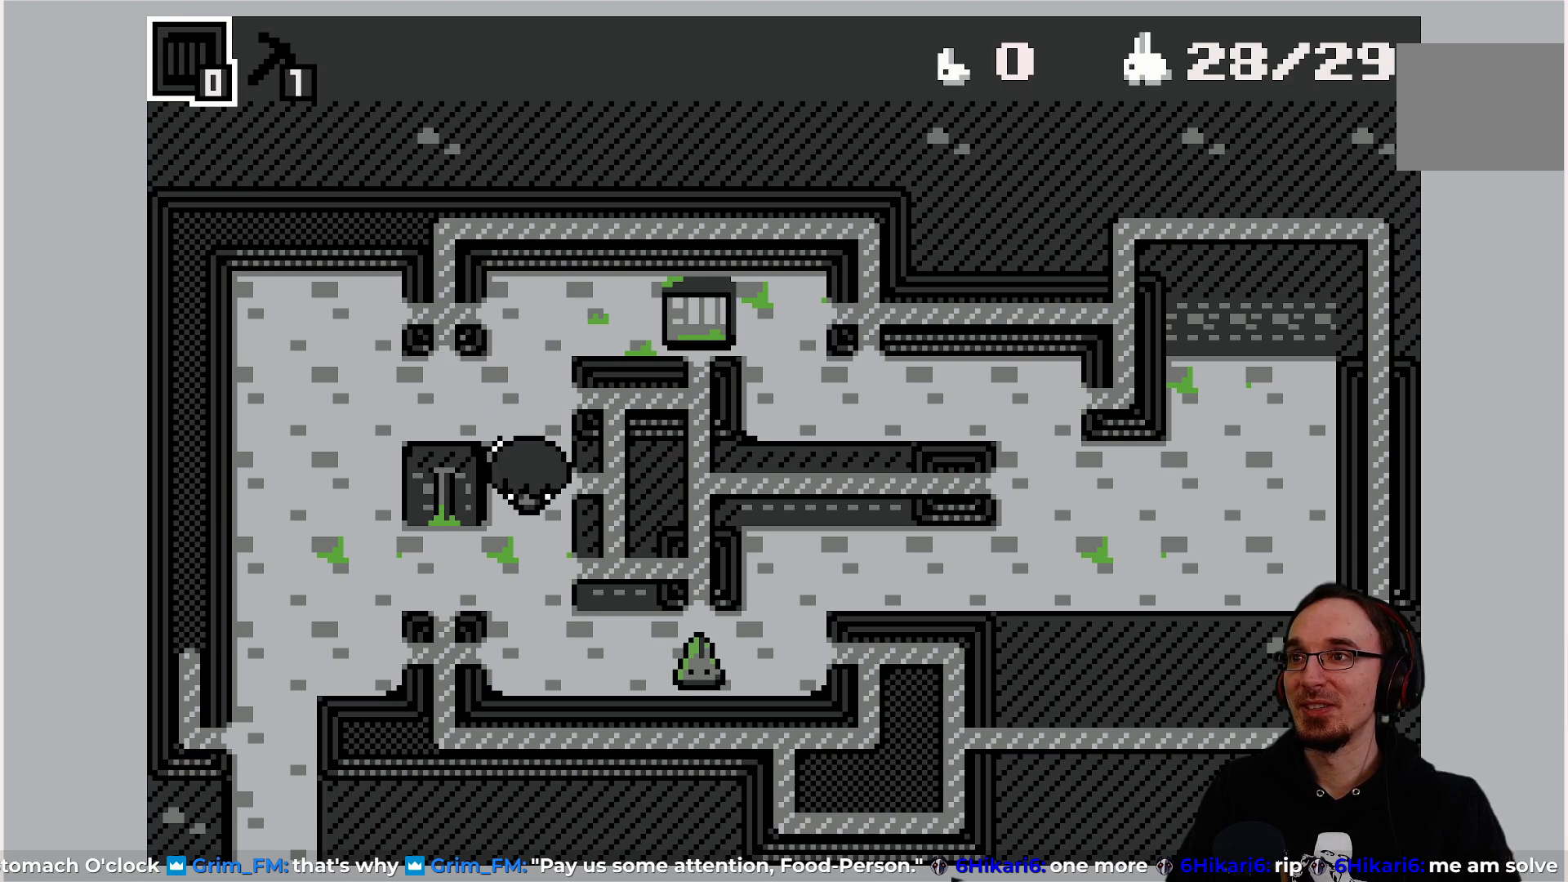
{"buttons": ["SQUARE"], "left_stick": "center", "events": [[83, "SQUARE", "down"], [183, "SQUARE", "up"], [267, "SQUARE", "down"], [367, "SQUARE", "up"], [467, "SQUARE", "down"]]}
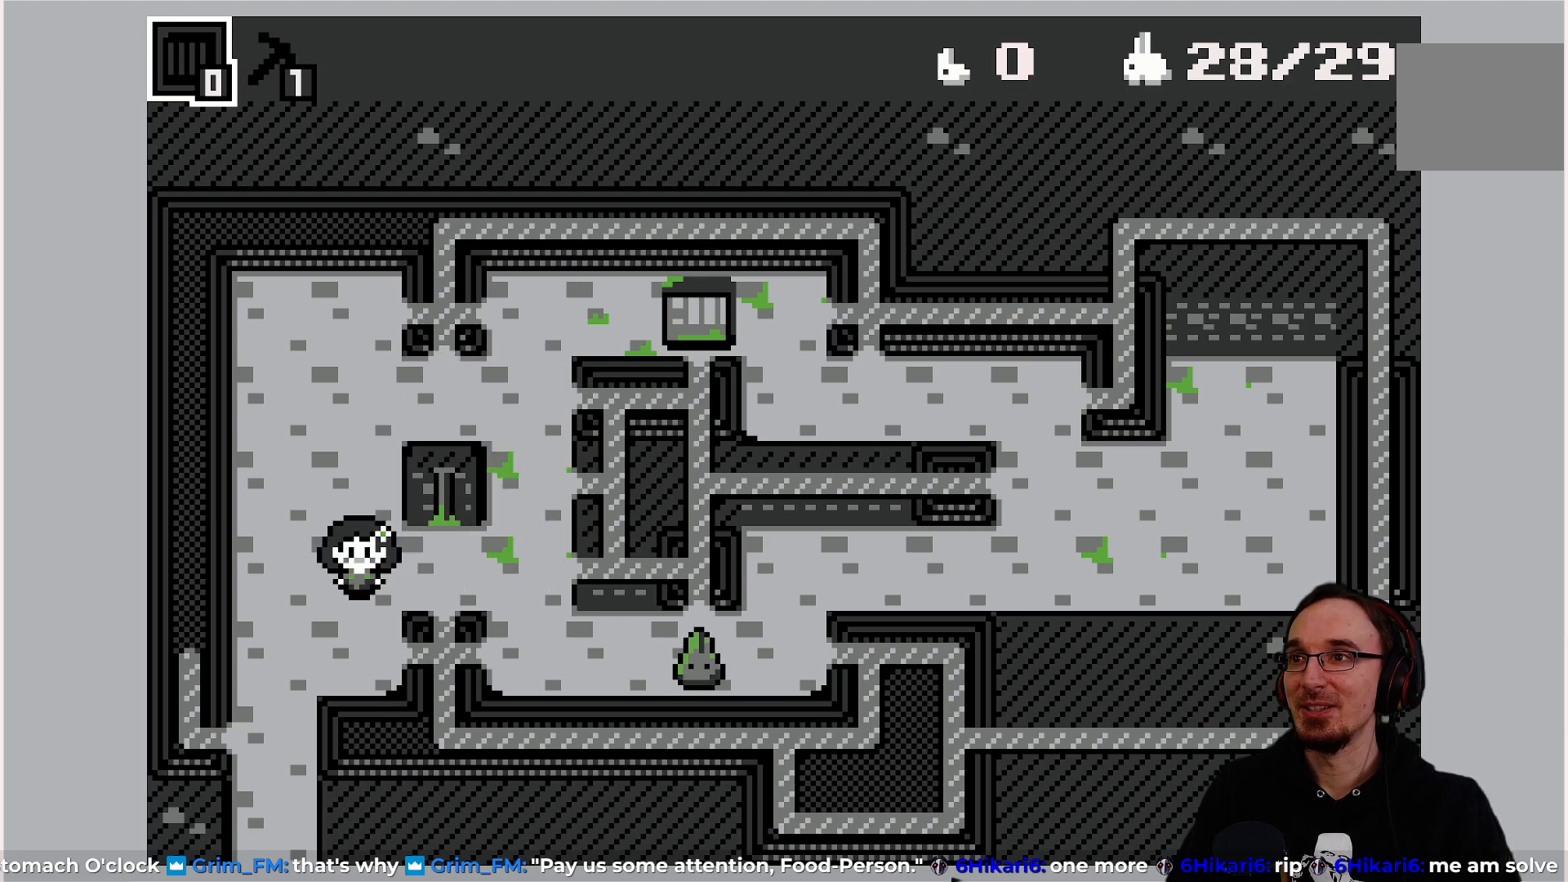
{"buttons": ["SQUARE"], "left_stick": "center", "events": [[33, "SQUARE", "up"], [167, "SQUARE", "down"], [267, "SQUARE", "up"], [433, "SQUARE", "down"]]}
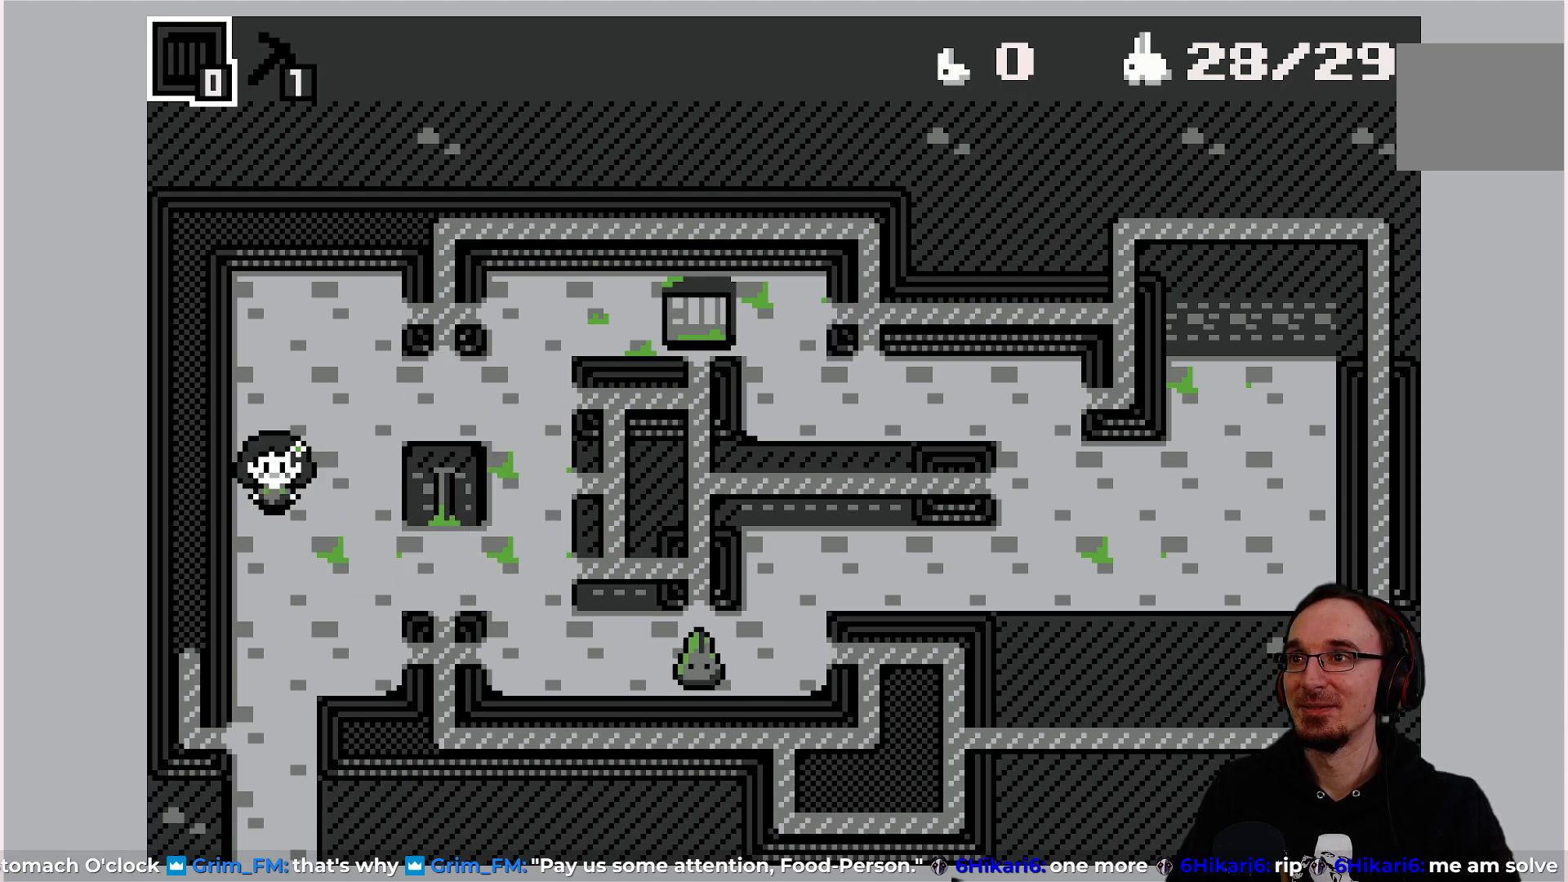
{"buttons": [], "left_stick": "center", "events": [[50, "SQUARE", "up"], [167, "SQUARE", "down"], [283, "SQUARE", "up"], [367, "SQUARE", "down"], [483, "SQUARE", "up"]]}
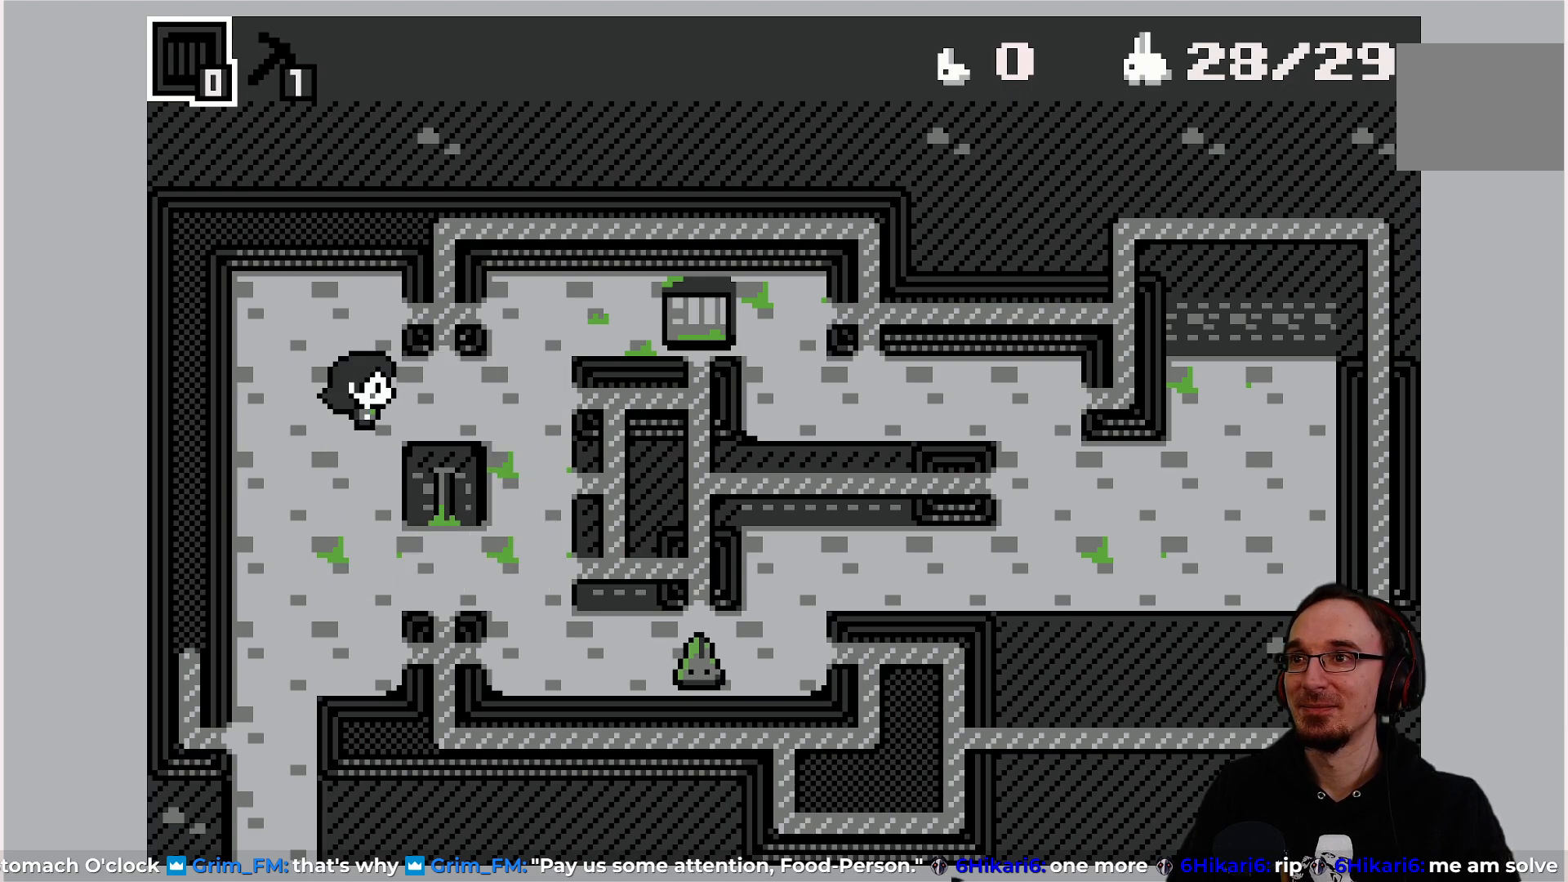
{"buttons": ["SQUARE"], "left_stick": "center", "events": [[67, "SQUARE", "down"], [167, "SQUARE", "up"], [250, "SQUARE", "down"], [350, "SQUARE", "up"], [433, "SQUARE", "down"]]}